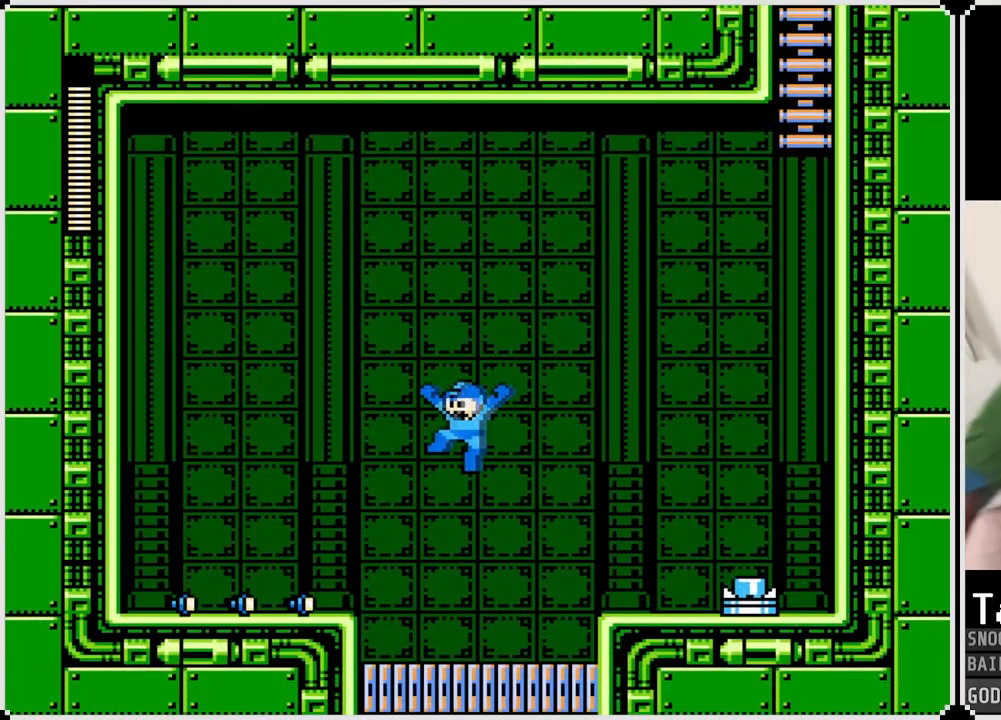
Gameplay with a controller (PlayStation layout); each line is a JSON object with the inputs held at the frame after it. "events" lists button and stick changes between this image and that frame as [ms after this image, input, new state], when the widget could be followed in between.
{"buttons": ["DPAD_LEFT"], "left_stick": "center", "right_stick": "center", "events": [[250, "CROSS", "up"]]}
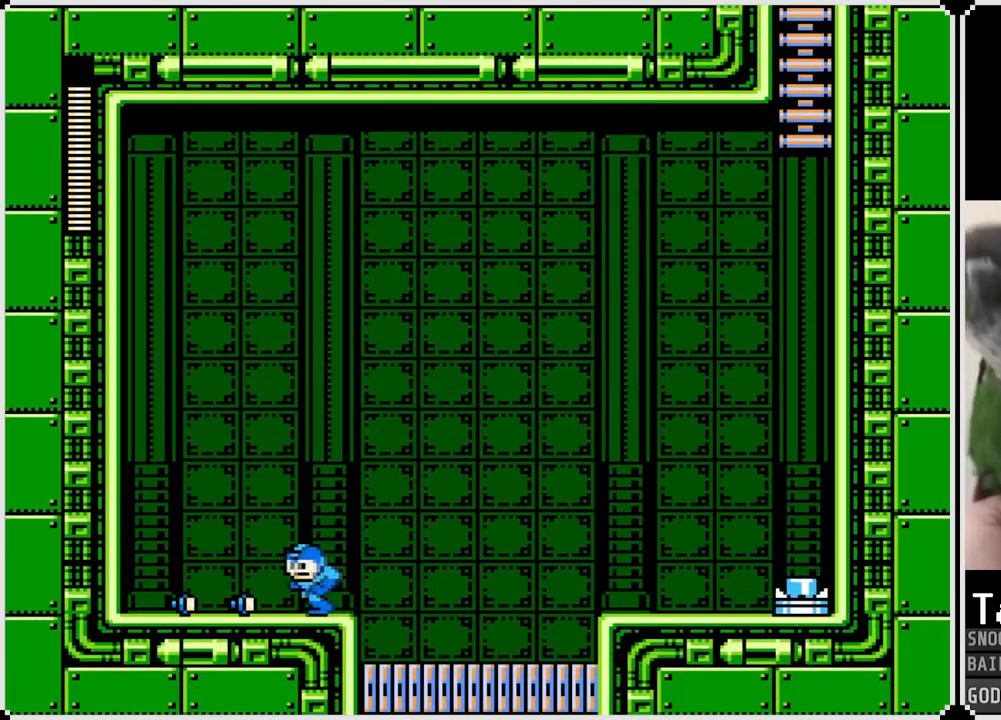
{"buttons": ["CROSS", "DPAD_RIGHT"], "left_stick": "center", "right_stick": "center", "events": [[350, "DPAD_LEFT", "up"], [350, "DPAD_RIGHT", "down"], [417, "CROSS", "down"]]}
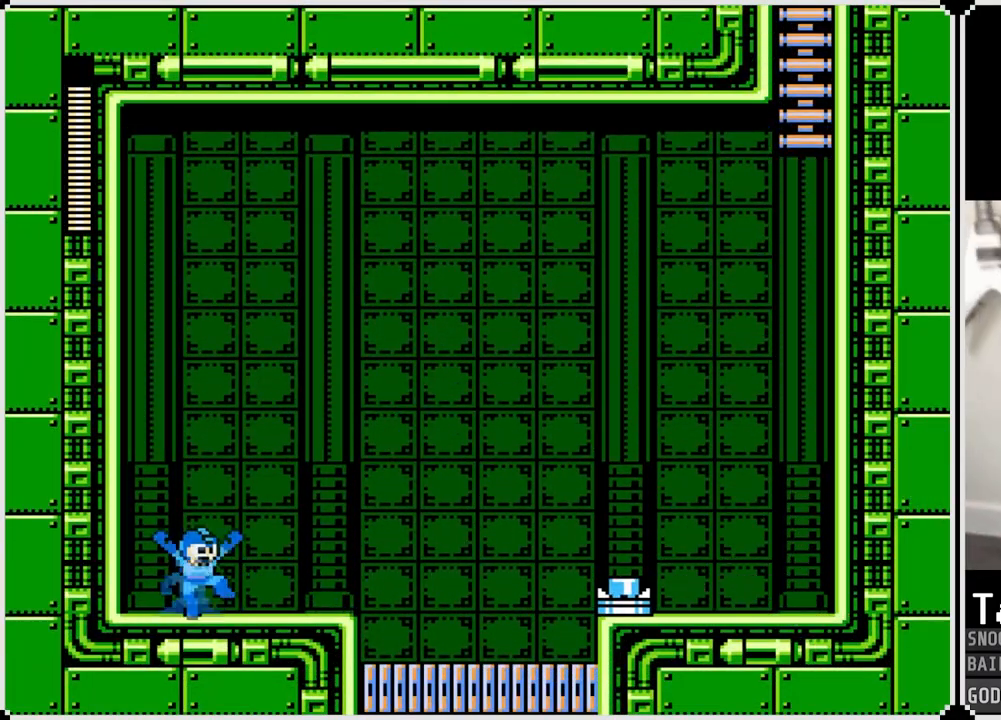
{"buttons": ["CROSS", "DPAD_RIGHT"], "left_stick": "center", "right_stick": "center", "events": []}
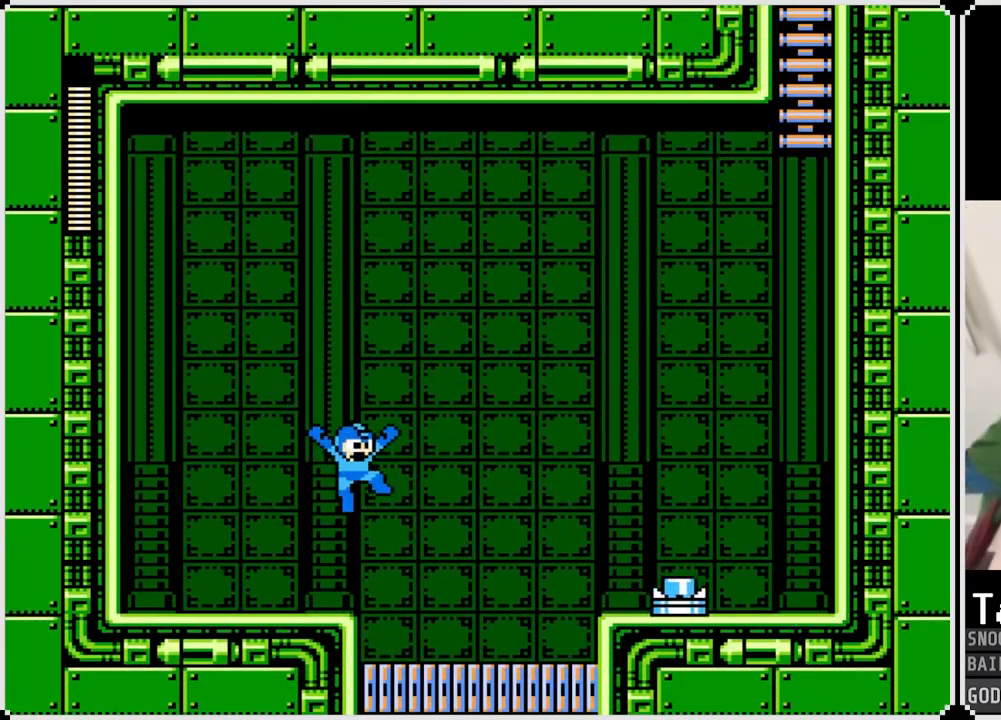
{"buttons": [], "left_stick": "center", "right_stick": "center", "events": [[33, "CROSS", "up"], [334, "DPAD_RIGHT", "up"]]}
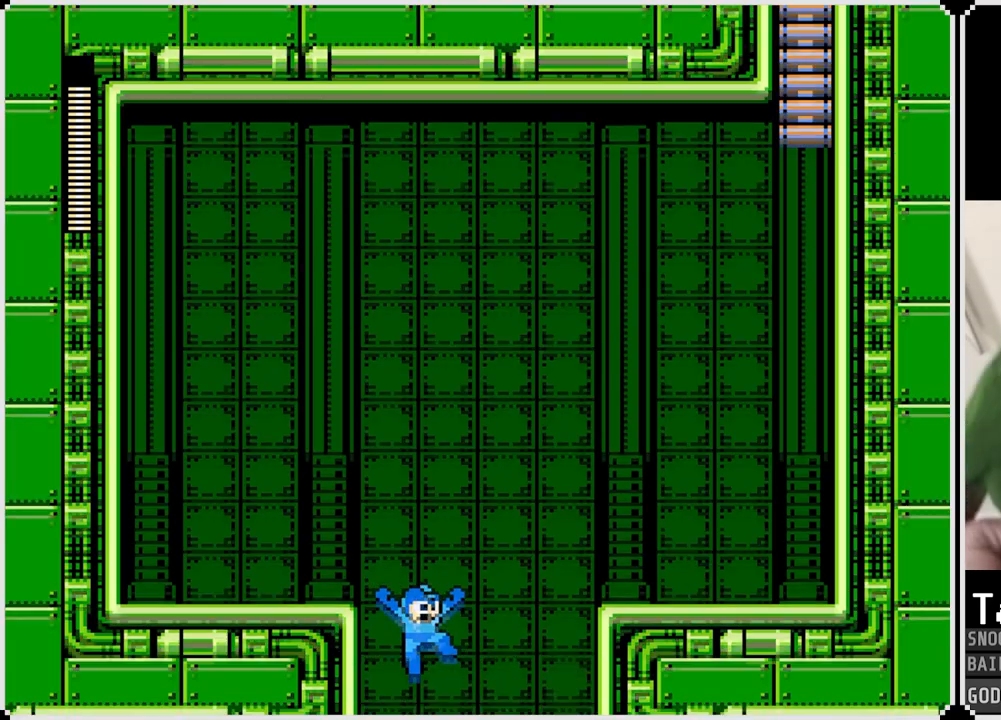
{"buttons": [], "left_stick": "center", "right_stick": "center", "events": []}
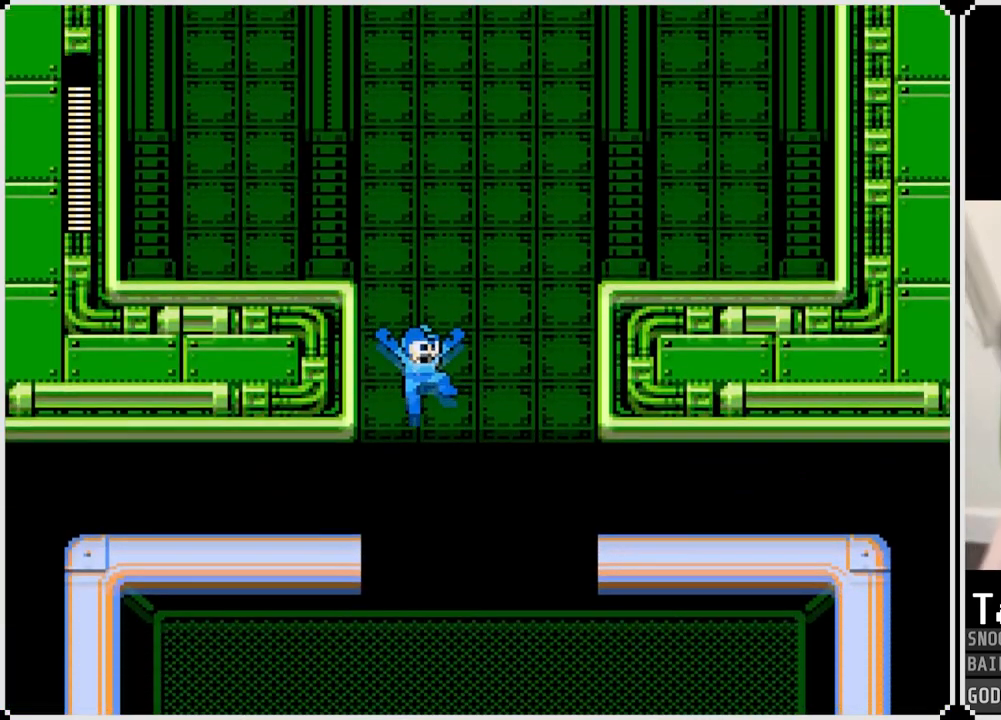
{"buttons": [], "left_stick": "center", "right_stick": "center", "events": []}
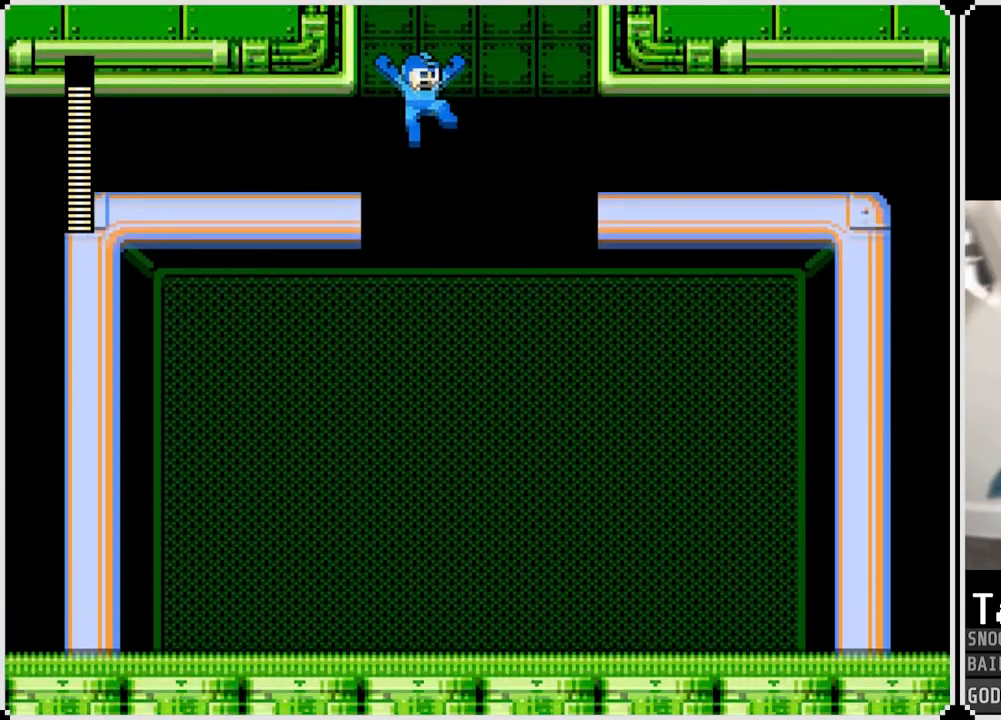
{"buttons": [], "left_stick": "center", "right_stick": "center", "events": []}
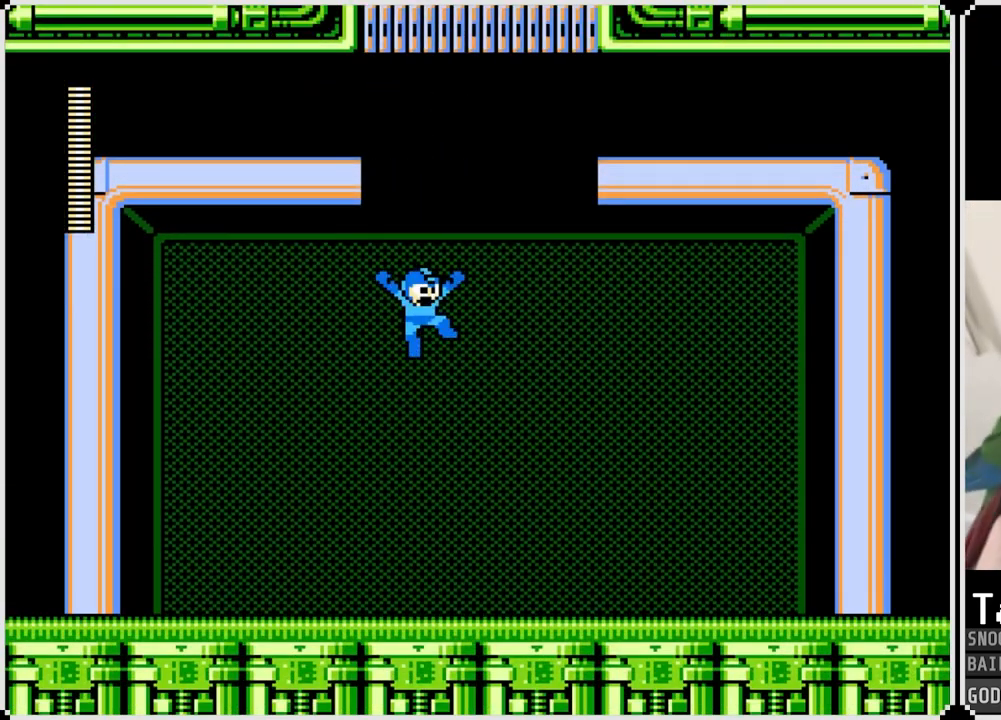
{"buttons": [], "left_stick": "center", "right_stick": "center", "events": []}
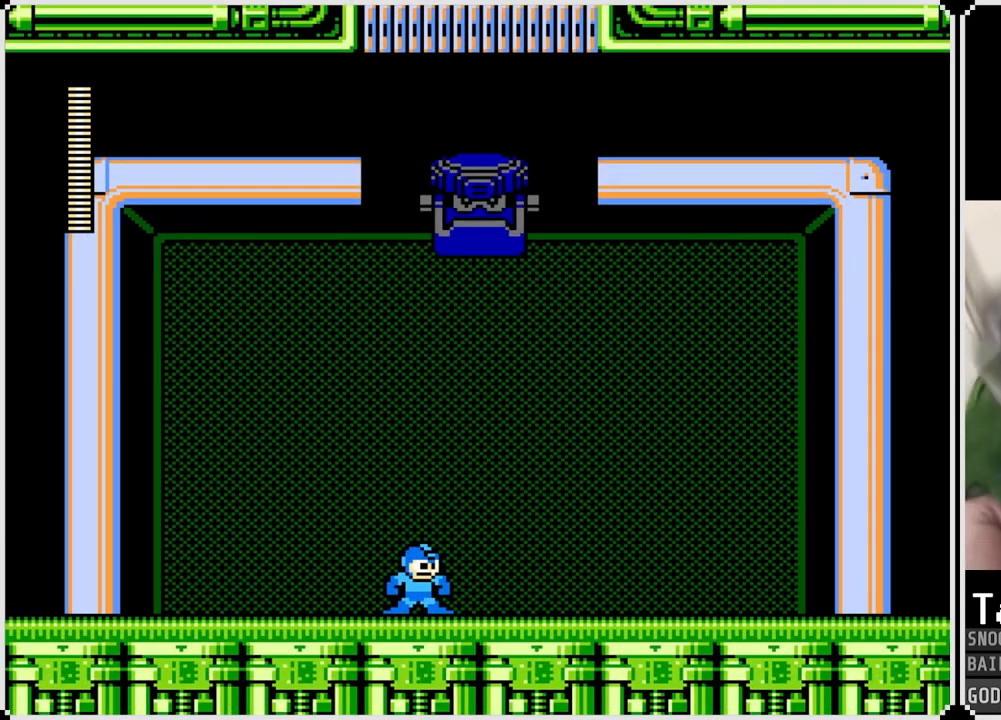
{"buttons": [], "left_stick": "center", "right_stick": "center", "events": []}
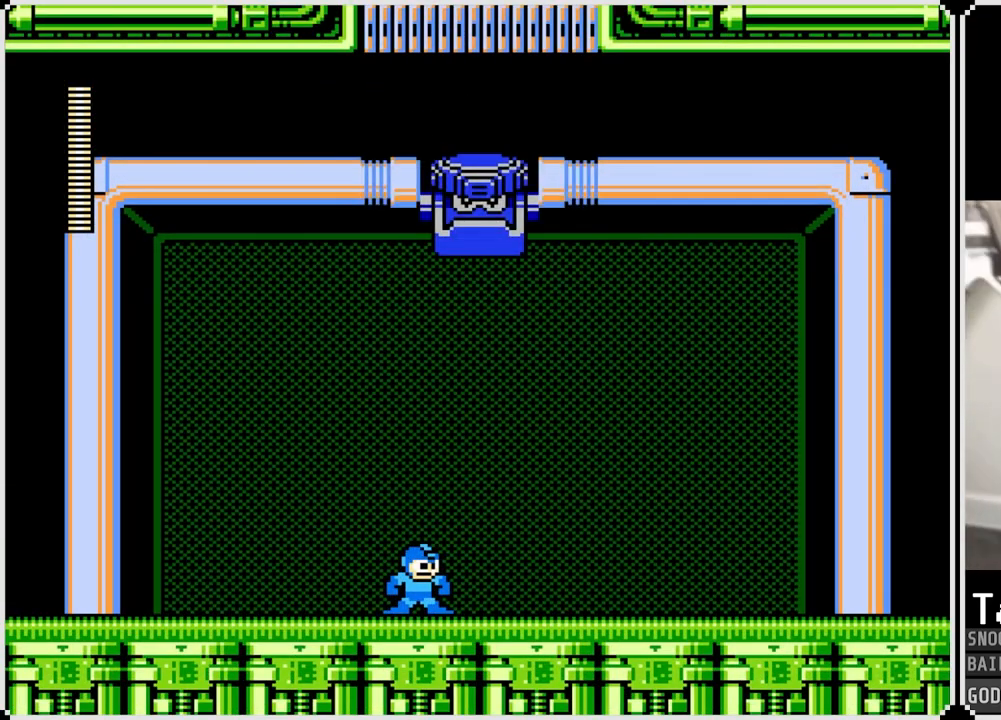
{"buttons": [], "left_stick": "center", "right_stick": "center", "events": []}
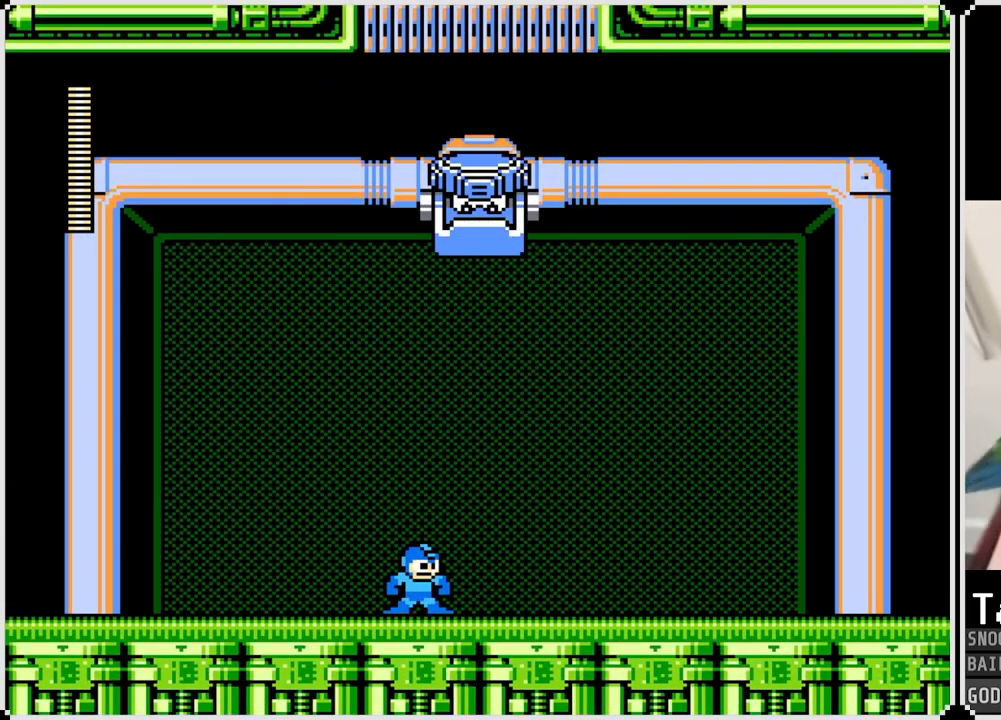
{"buttons": [], "left_stick": "center", "right_stick": "center", "events": []}
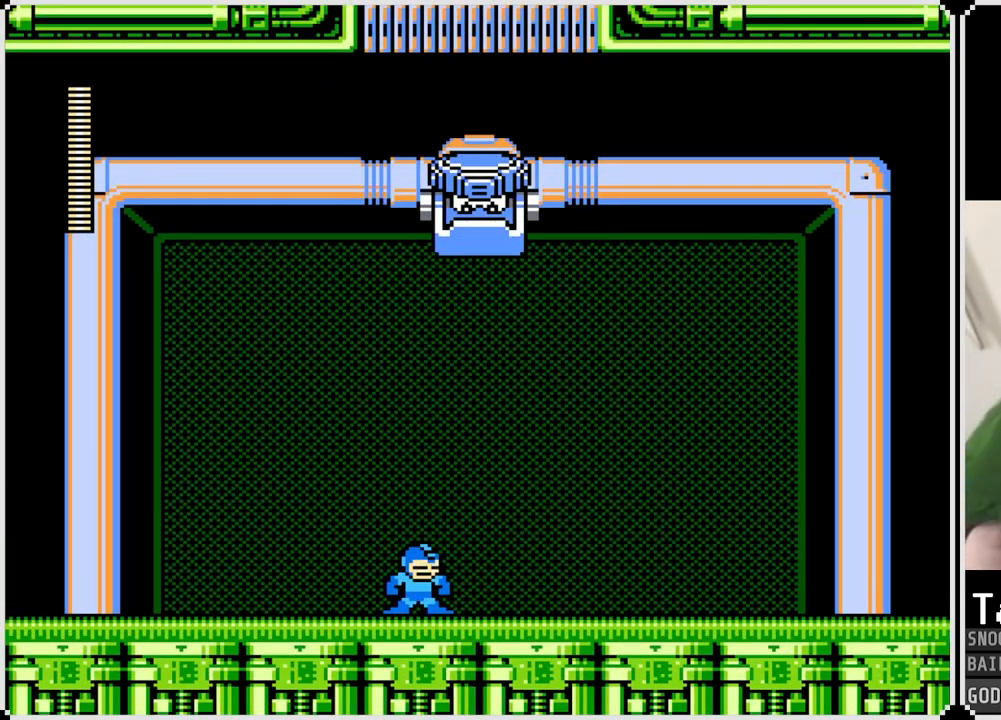
{"buttons": [], "left_stick": "center", "right_stick": "center", "events": []}
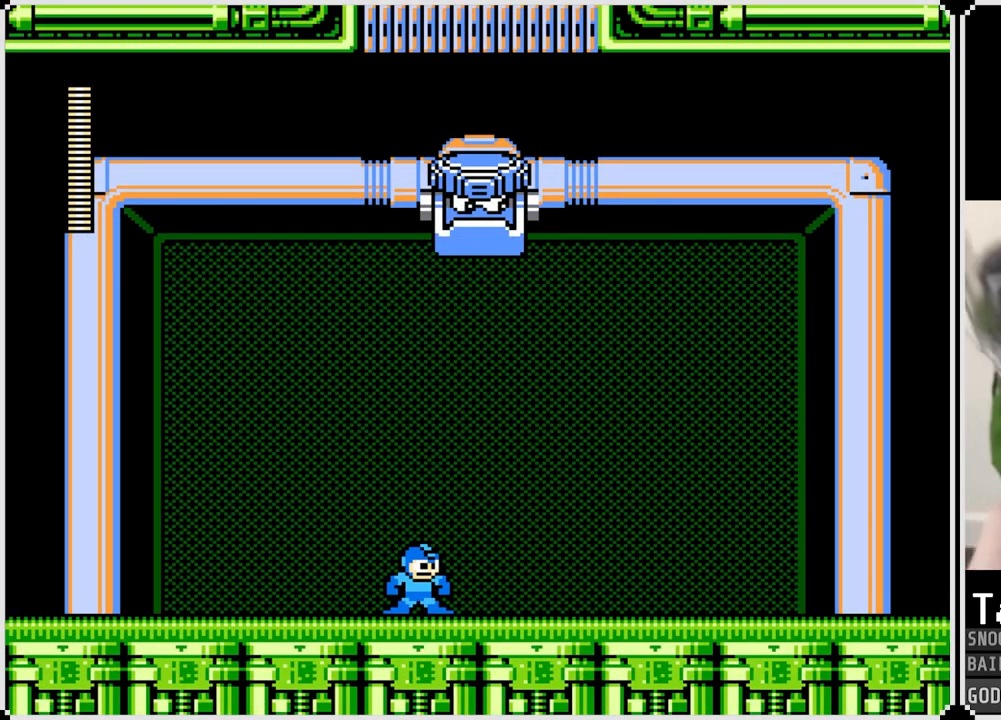
{"buttons": [], "left_stick": "center", "right_stick": "center", "events": []}
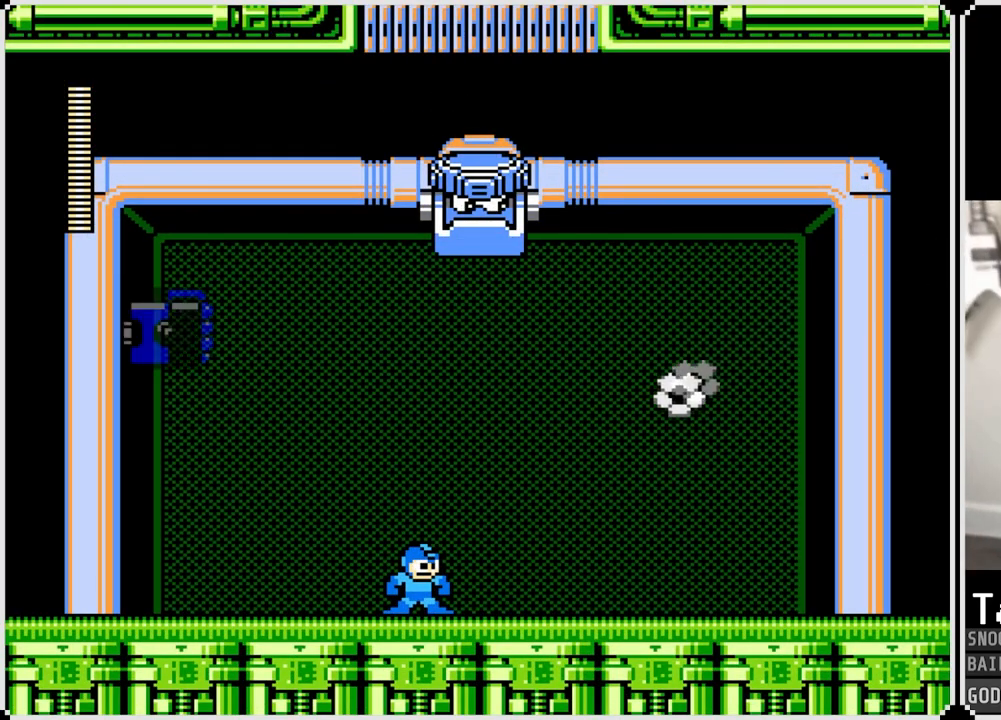
{"buttons": [], "left_stick": "center", "right_stick": "center", "events": [[117, "CROSS", "down"], [117, "DPAD_LEFT", "down"], [201, "SQUARE", "down"], [284, "CROSS", "up"], [351, "SQUARE", "up"], [417, "DPAD_LEFT", "up"]]}
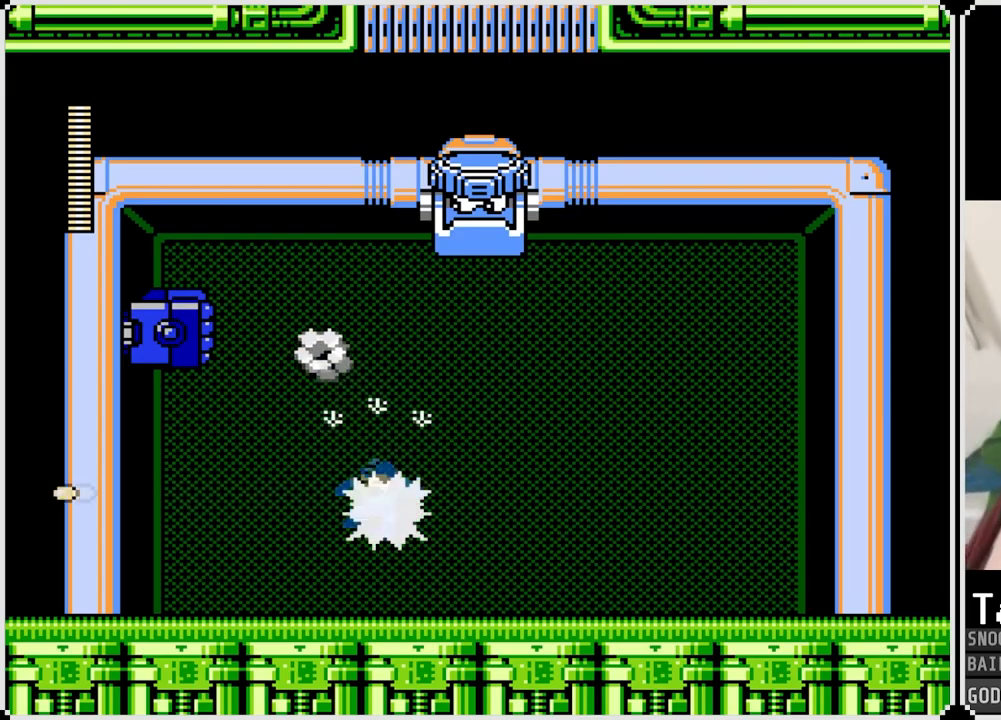
{"buttons": ["DPAD_LEFT"], "left_stick": "center", "right_stick": "center", "events": [[233, "DPAD_LEFT", "down"]]}
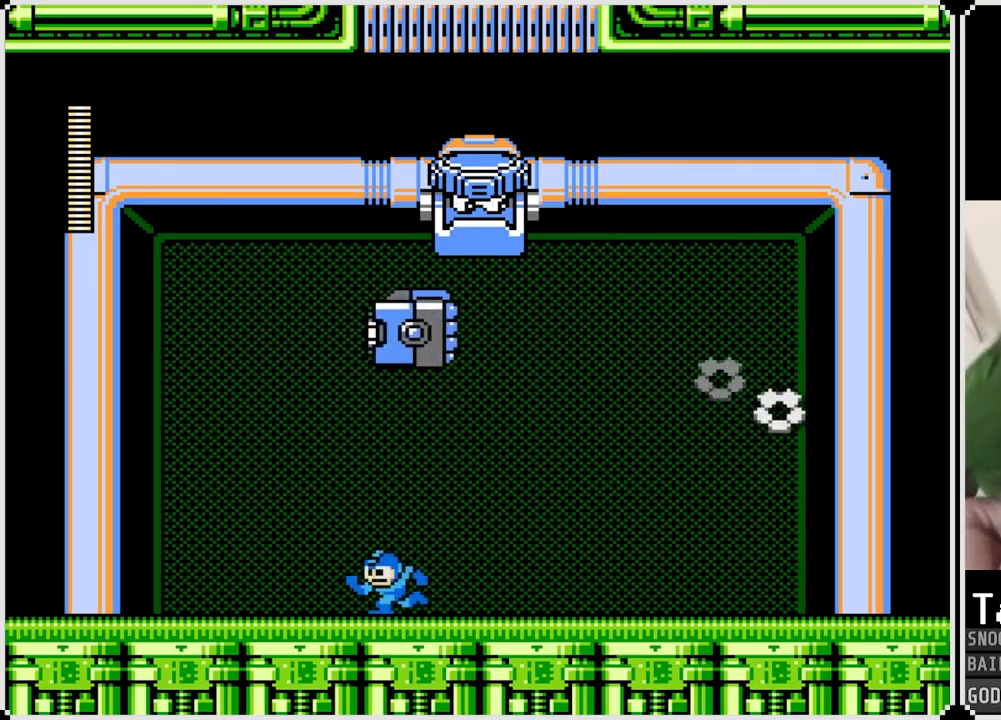
{"buttons": ["CROSS", "DPAD_RIGHT"], "left_stick": "center", "right_stick": "center", "events": [[451, "CROSS", "down"], [451, "DPAD_LEFT", "up"], [501, "DPAD_RIGHT", "down"]]}
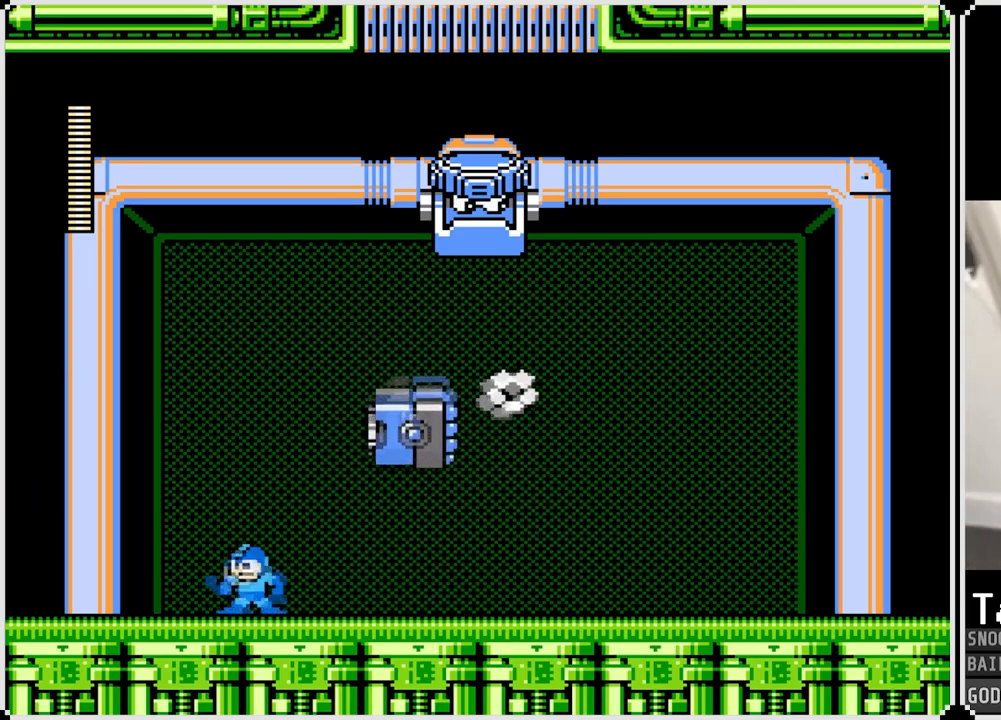
{"buttons": [], "left_stick": "center", "right_stick": "center", "events": [[217, "CROSS", "up"], [450, "DPAD_RIGHT", "up"]]}
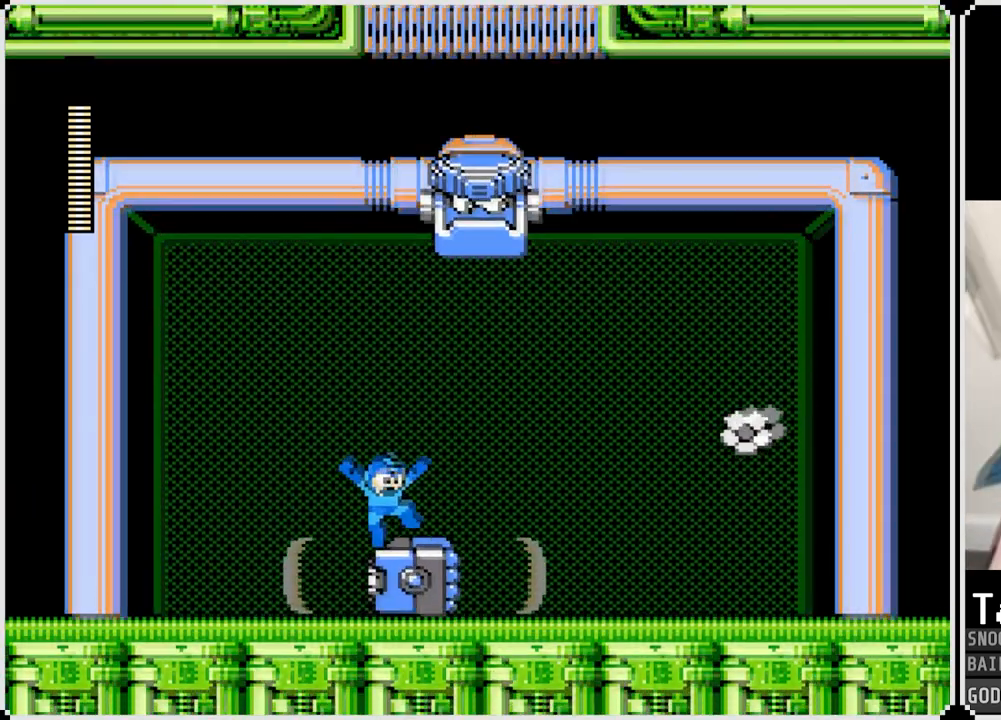
{"buttons": [], "left_stick": "center", "right_stick": "center", "events": []}
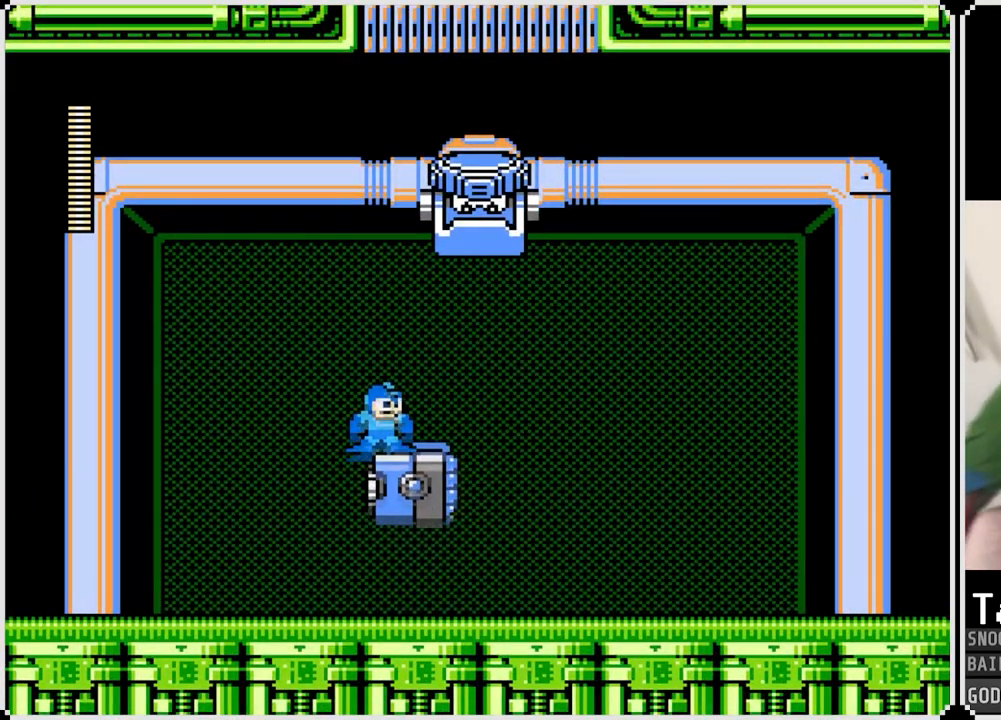
{"buttons": ["SQUARE"], "left_stick": "center", "right_stick": "center", "events": [[250, "SQUARE", "down"], [334, "SQUARE", "up"], [384, "SQUARE", "down"], [467, "SQUARE", "up"], [500, "SQUARE", "down"]]}
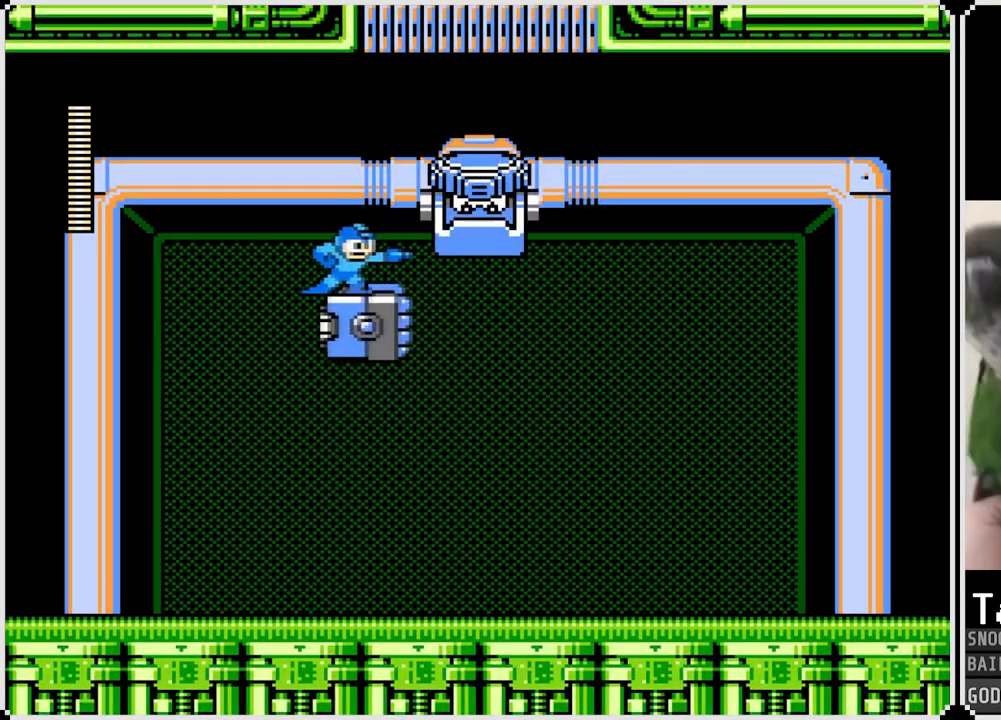
{"buttons": ["SQUARE"], "left_stick": "center", "right_stick": "center", "events": [[84, "SQUARE", "up"], [117, "SQUARE", "down"], [201, "SQUARE", "up"], [234, "SQUARE", "down"], [301, "SQUARE", "up"], [334, "SQUARE", "down"], [417, "SQUARE", "up"], [451, "SQUARE", "down"]]}
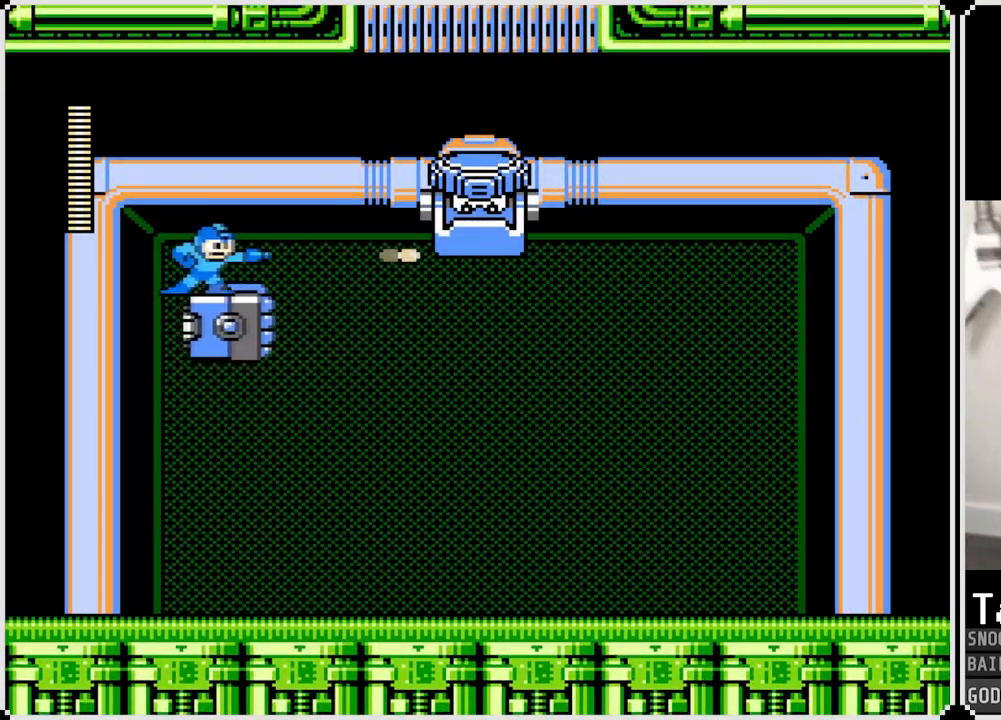
{"buttons": ["SQUARE", "DPAD_RIGHT"], "left_stick": "center", "right_stick": "center", "events": [[33, "SQUARE", "up"], [50, "SQUARE", "down"], [117, "DPAD_RIGHT", "down"], [133, "SQUARE", "up"], [167, "SQUARE", "down"], [233, "SQUARE", "up"], [267, "SQUARE", "down"], [350, "SQUARE", "up"], [384, "SQUARE", "down"], [467, "SQUARE", "up"], [500, "SQUARE", "down"]]}
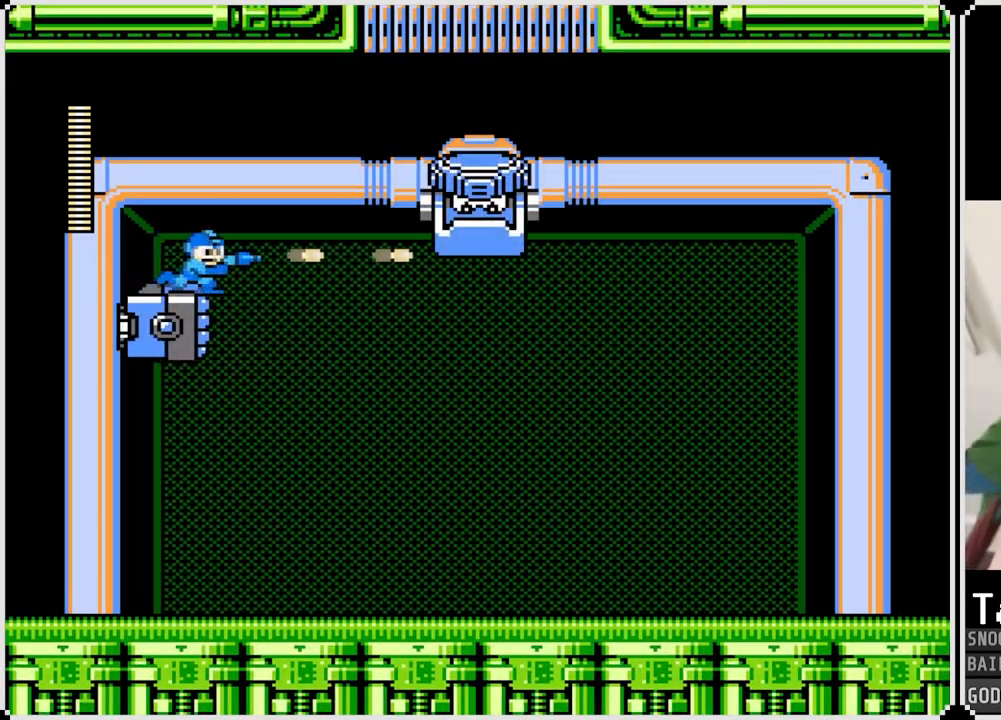
{"buttons": ["DPAD_RIGHT"], "left_stick": "center", "right_stick": "center", "events": [[84, "SQUARE", "up"], [134, "SQUARE", "down"], [201, "SQUARE", "up"], [251, "SQUARE", "down"], [334, "SQUARE", "up"]]}
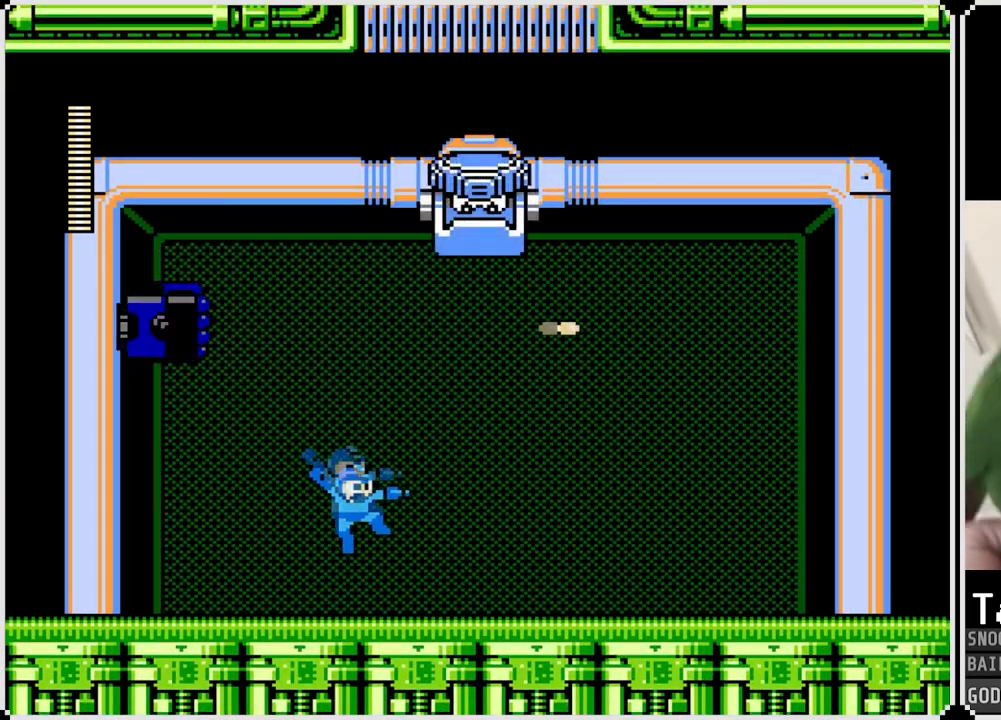
{"buttons": ["DPAD_RIGHT"], "left_stick": "center", "right_stick": "center", "events": []}
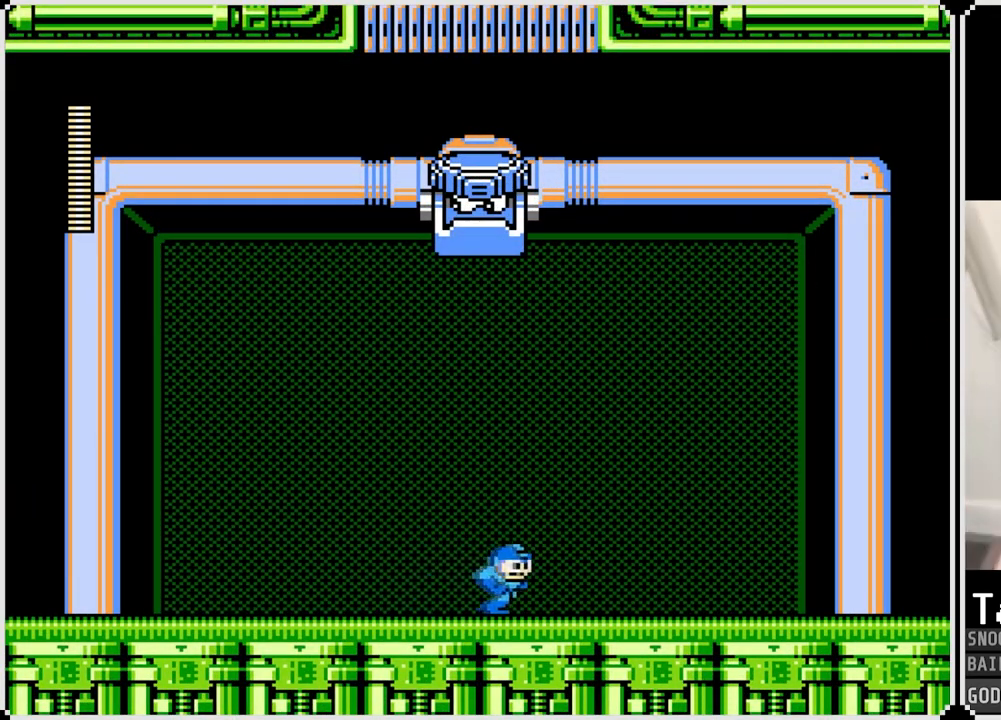
{"buttons": ["SQUARE", "DPAD_RIGHT"], "left_stick": "center", "right_stick": "center", "events": [[50, "DPAD_RIGHT", "up"], [251, "DPAD_LEFT", "down"], [384, "DPAD_LEFT", "up"], [417, "DPAD_RIGHT", "down"], [484, "SQUARE", "down"]]}
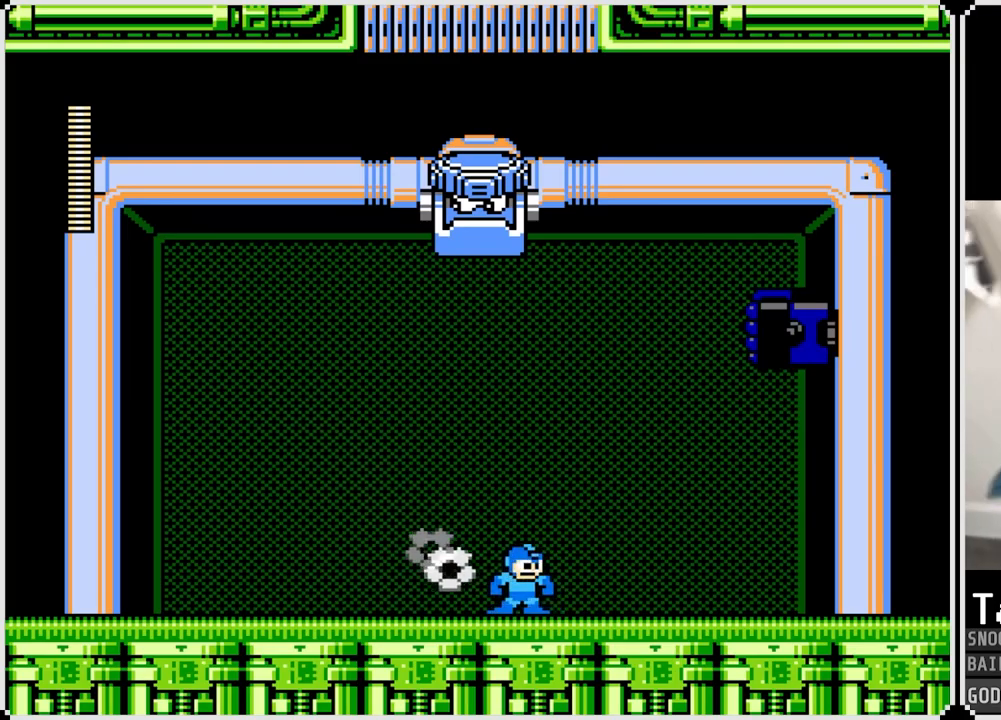
{"buttons": [], "left_stick": "center", "right_stick": "center", "events": [[100, "SQUARE", "up"], [350, "DPAD_RIGHT", "up"]]}
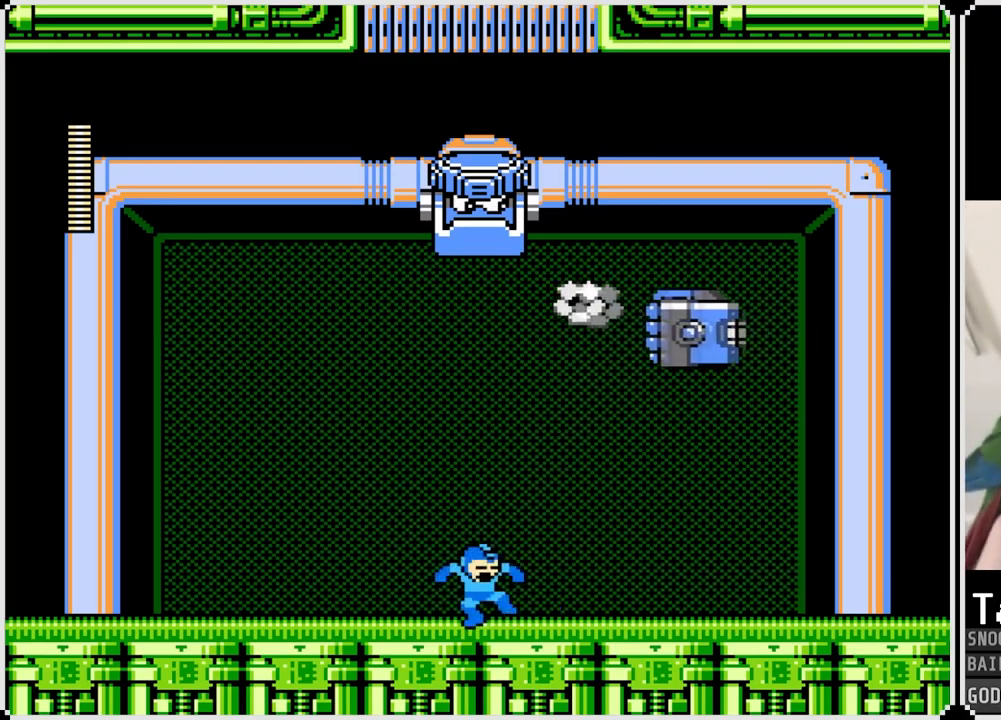
{"buttons": ["DPAD_RIGHT"], "left_stick": "center", "right_stick": "center", "events": [[151, "DPAD_RIGHT", "down"]]}
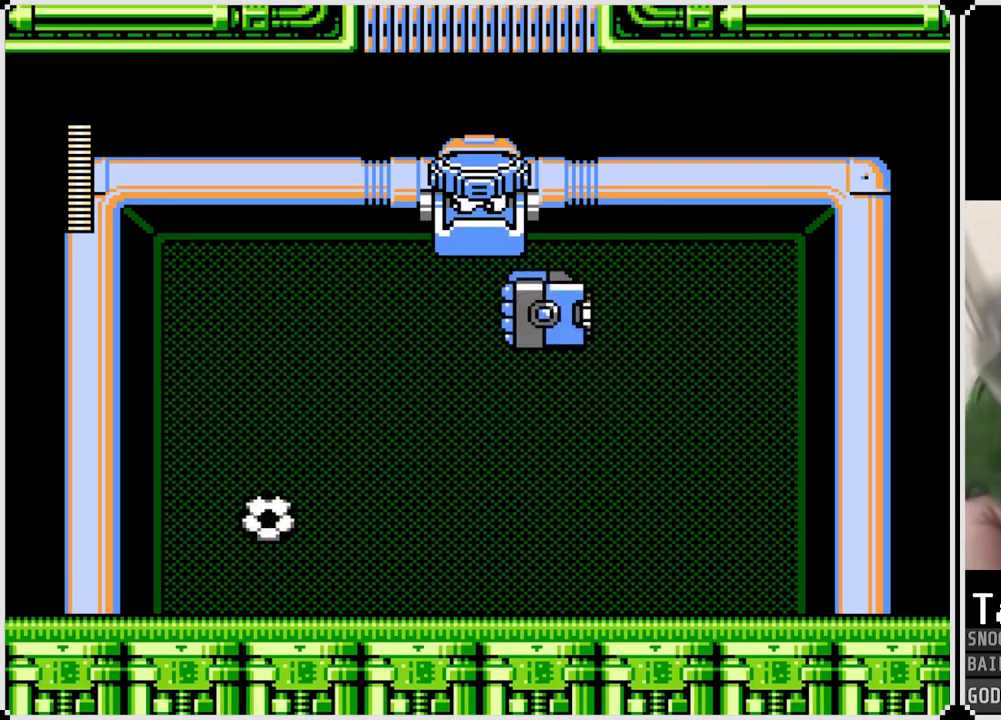
{"buttons": ["CROSS"], "left_stick": "center", "right_stick": "center", "events": [[417, "DPAD_RIGHT", "up"], [500, "CROSS", "down"]]}